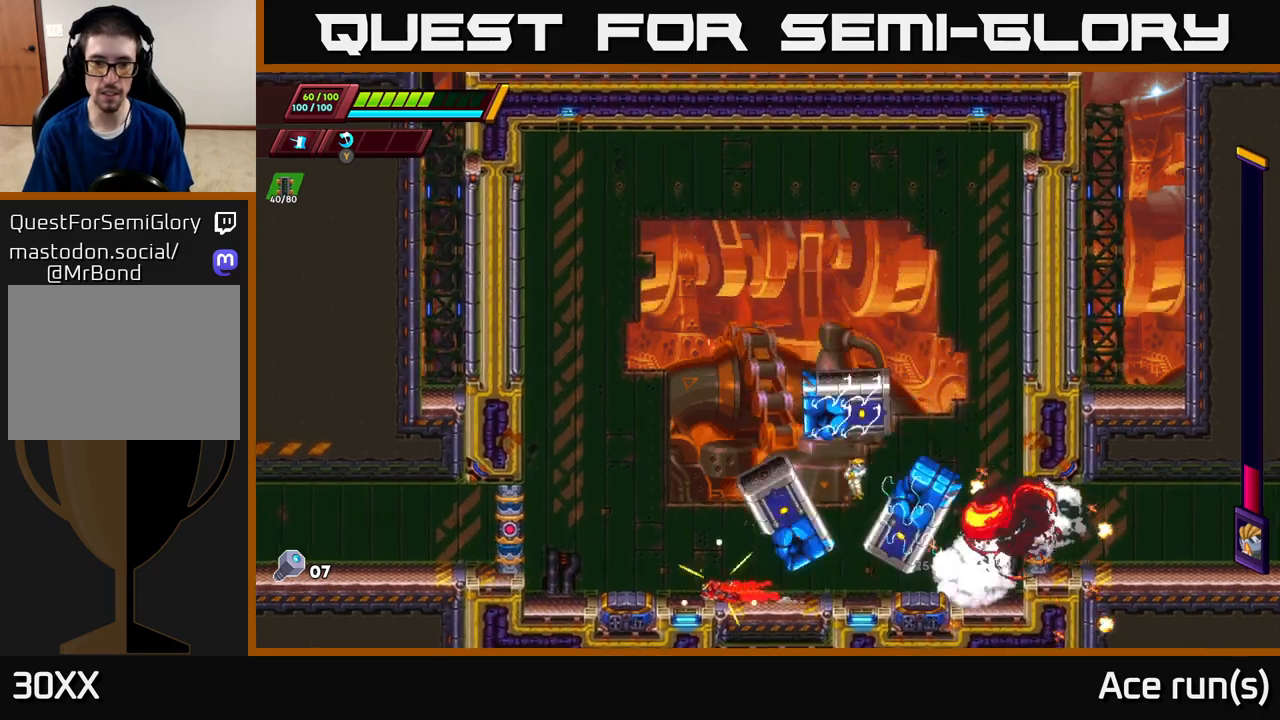
Gameplay with a controller (Xbox layout); each line is a JSON object with the inputs held at the frame after it. "events" lists button and stick changes between this image and that frame as [ms after this image, input, new state], when the widget could be followed in between.
{"buttons": [], "left_stick": "center", "right_stick": "center", "events": [[17, "R2", "up"], [50, "left_stick", "center"]]}
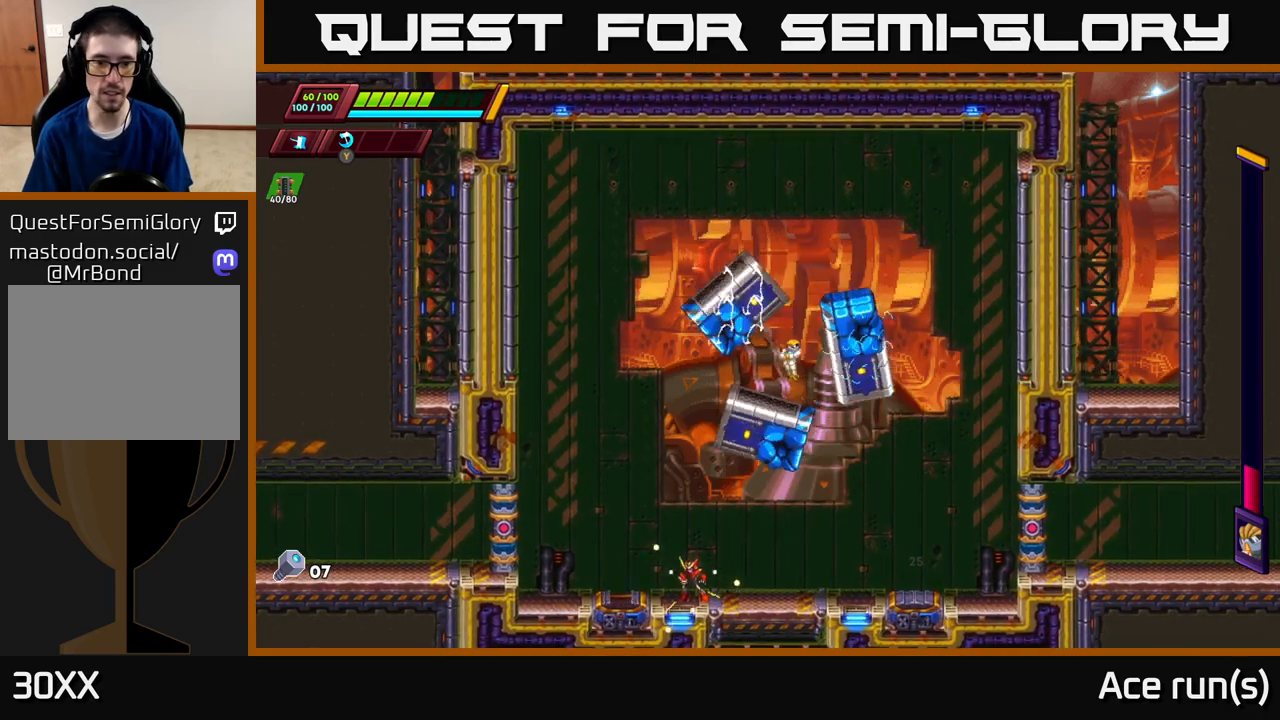
{"buttons": ["R2"], "left_stick": "right", "right_stick": "center", "events": [[50, "left_stick", "right"], [467, "R2", "down"]]}
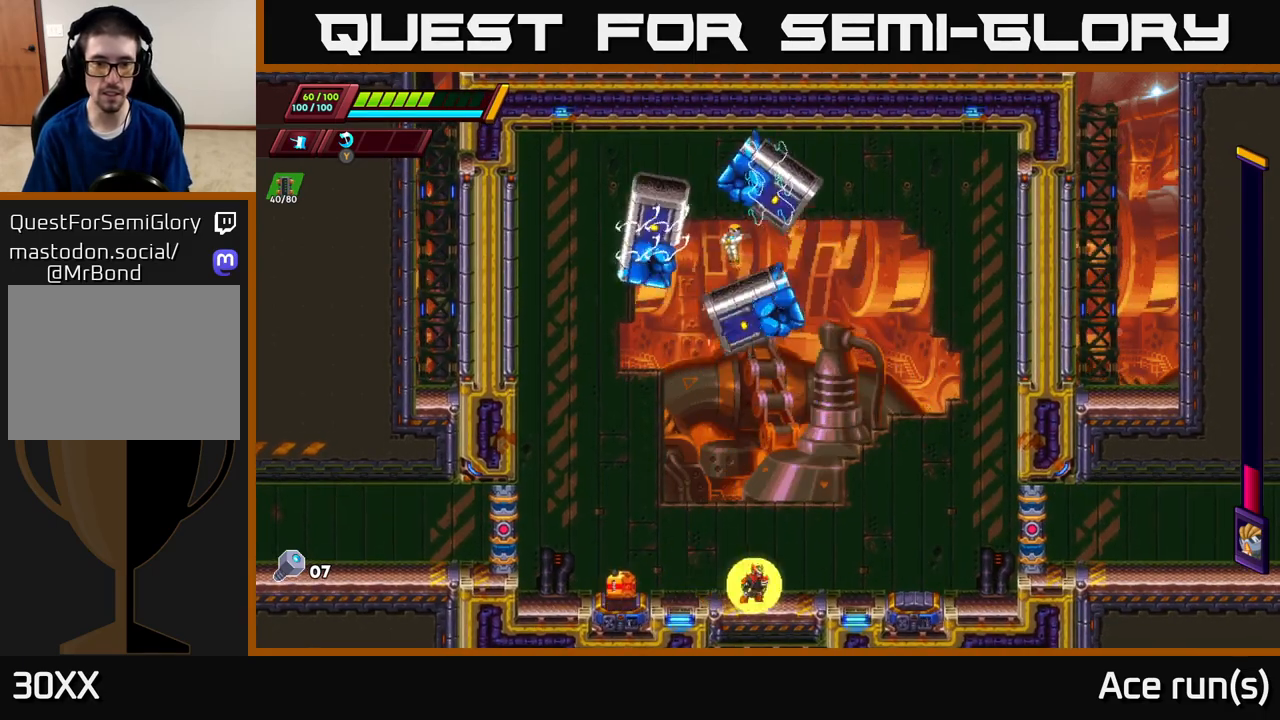
{"buttons": ["R2"], "left_stick": "right", "right_stick": "center", "events": [[250, "A", "down"], [433, "A", "up"]]}
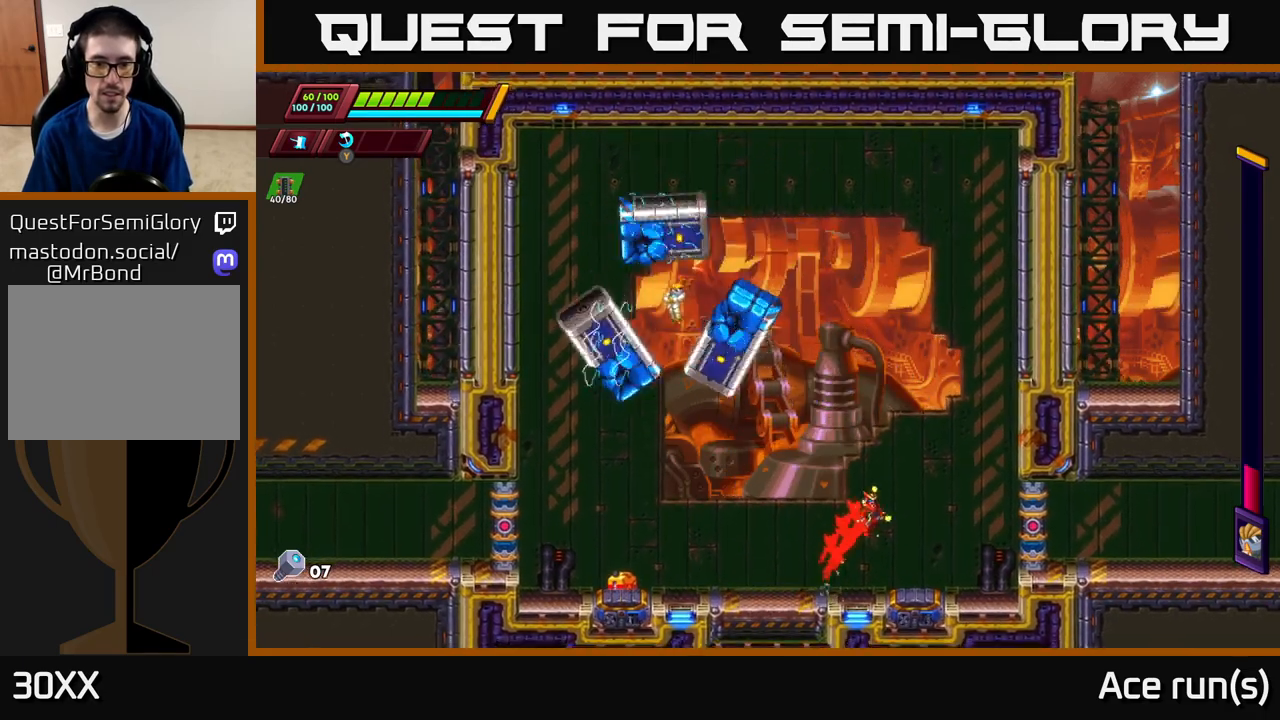
{"buttons": [], "left_stick": "right", "right_stick": "center", "events": [[433, "R2", "up"]]}
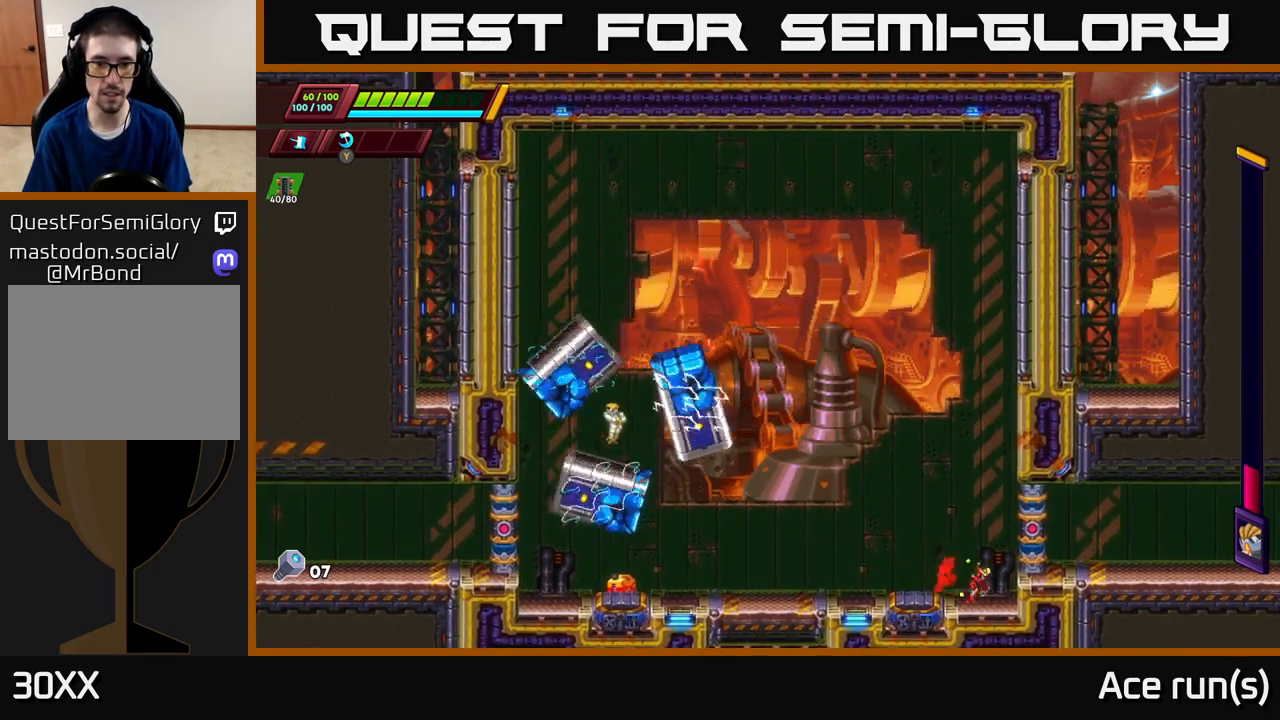
{"buttons": [], "left_stick": "center", "right_stick": "center", "events": [[33, "left_stick", "center"], [83, "left_stick", "left"], [233, "left_stick", "center"]]}
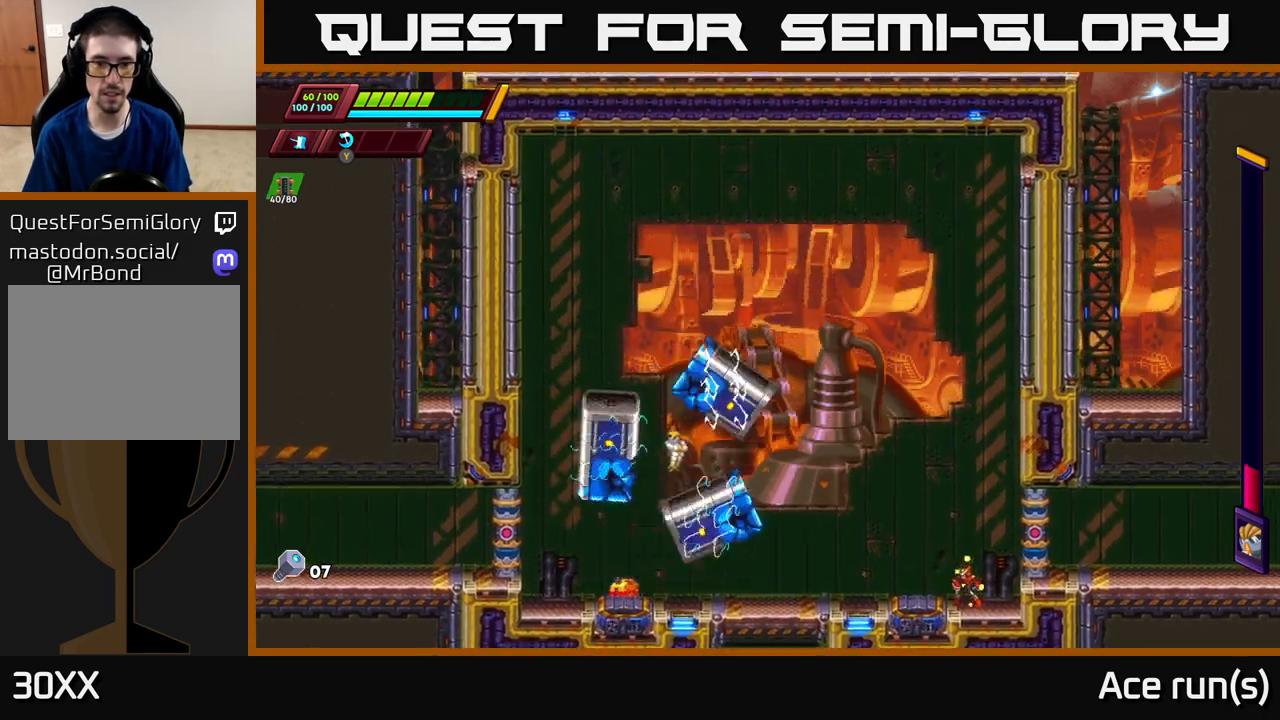
{"buttons": [], "left_stick": "right", "right_stick": "center", "events": [[50, "A", "down"], [83, "left_stick", "left"], [417, "left_stick", "right"], [500, "A", "up"]]}
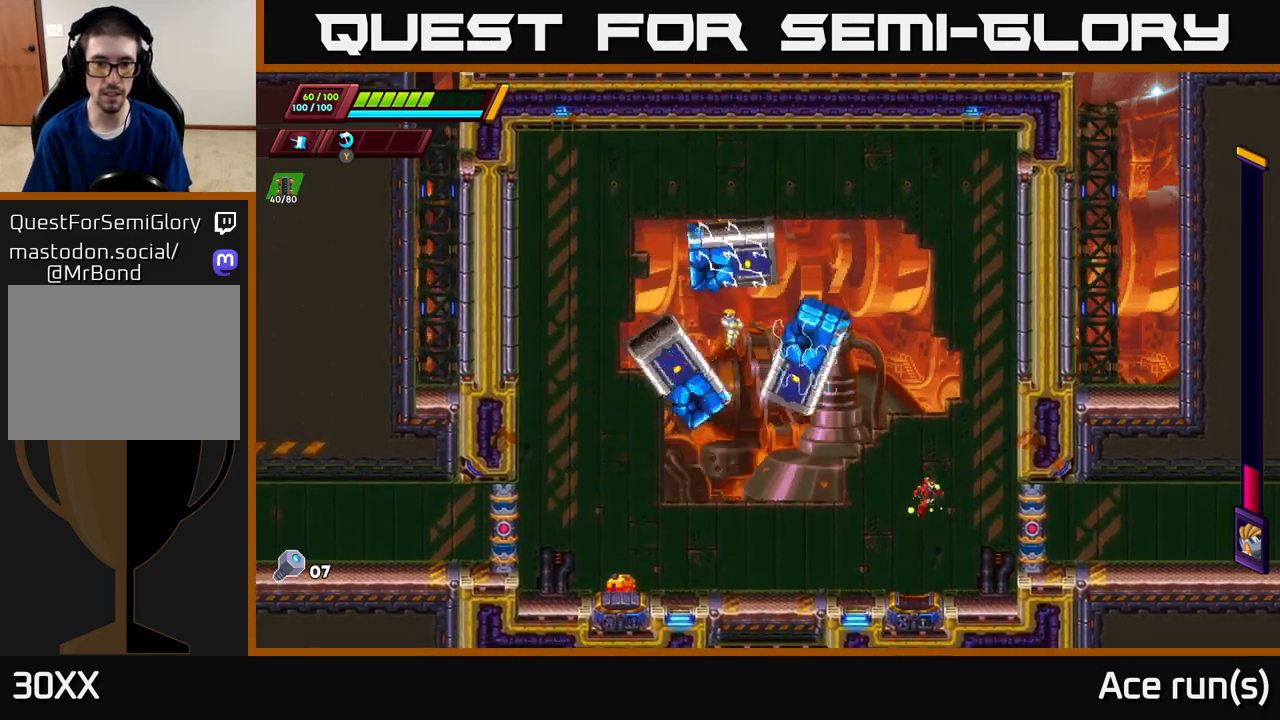
{"buttons": [], "left_stick": "left", "right_stick": "center", "events": [[433, "left_stick", "center"], [483, "left_stick", "left"]]}
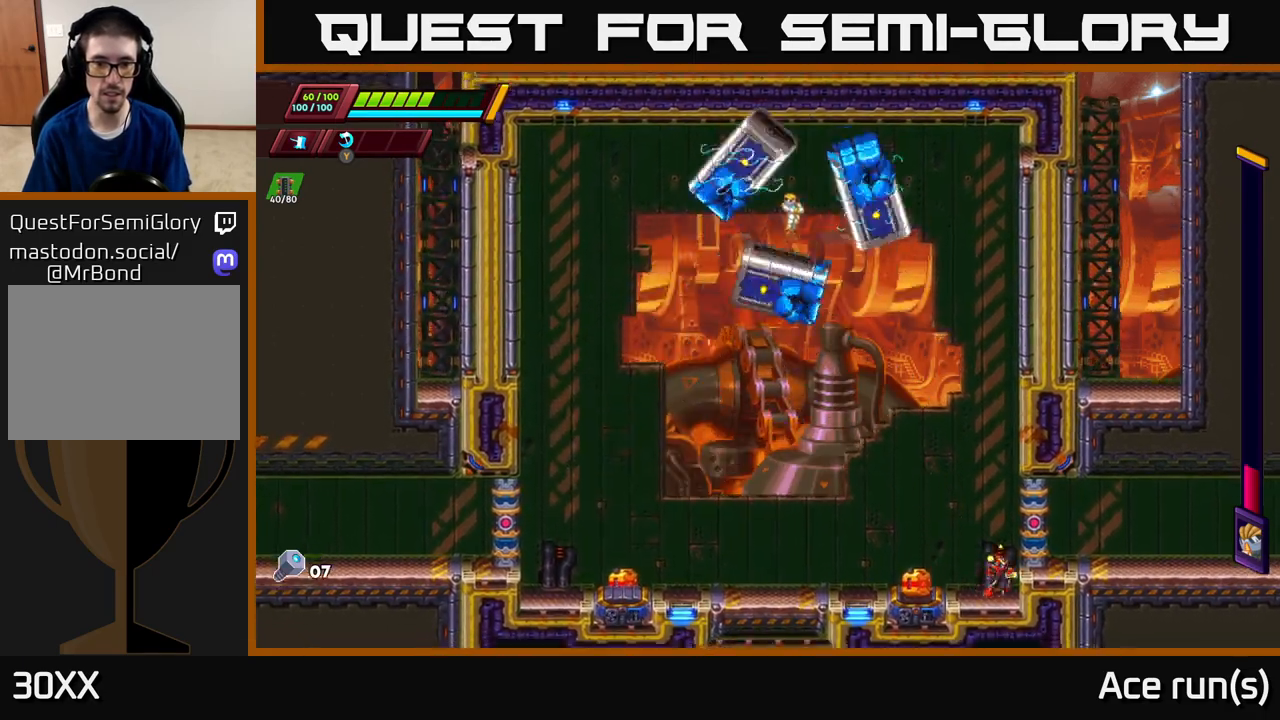
{"buttons": ["X"], "left_stick": "left", "right_stick": "center", "events": [[133, "left_stick", "center"], [417, "left_stick", "left"], [500, "X", "down"]]}
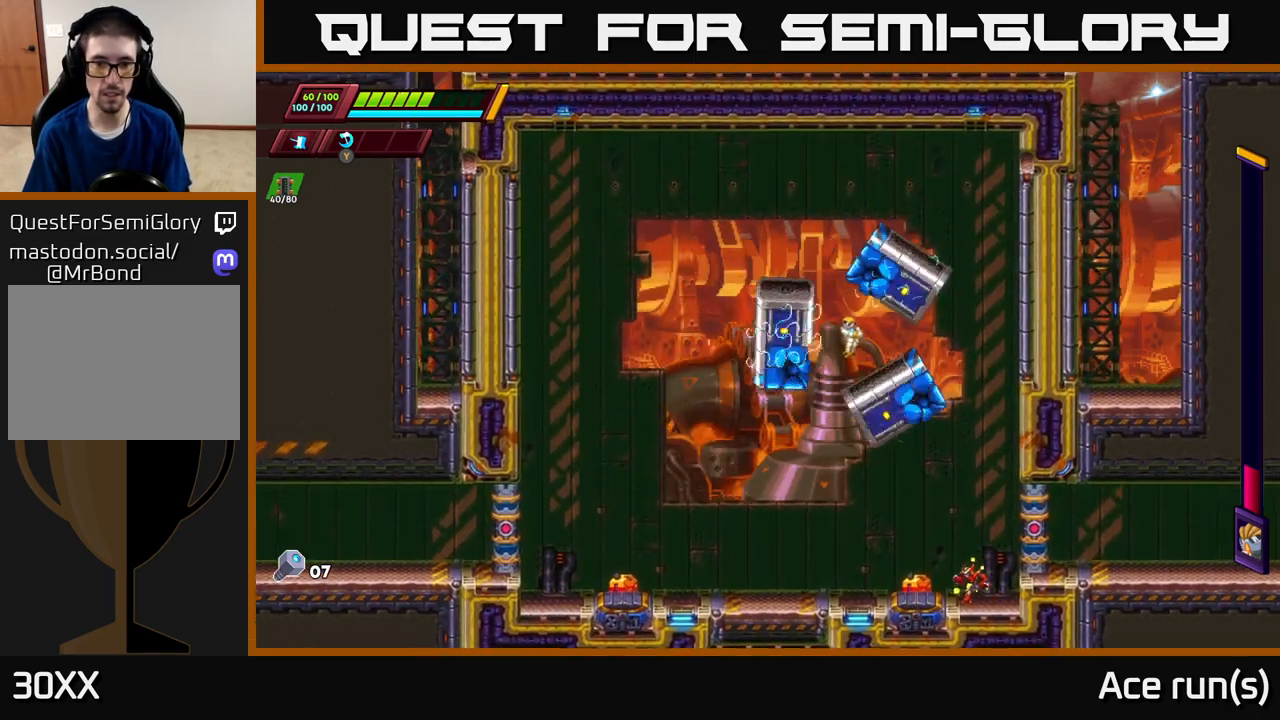
{"buttons": [], "left_stick": "right", "right_stick": "center", "events": [[50, "left_stick", "center"], [100, "X", "up"], [100, "left_stick", "right"]]}
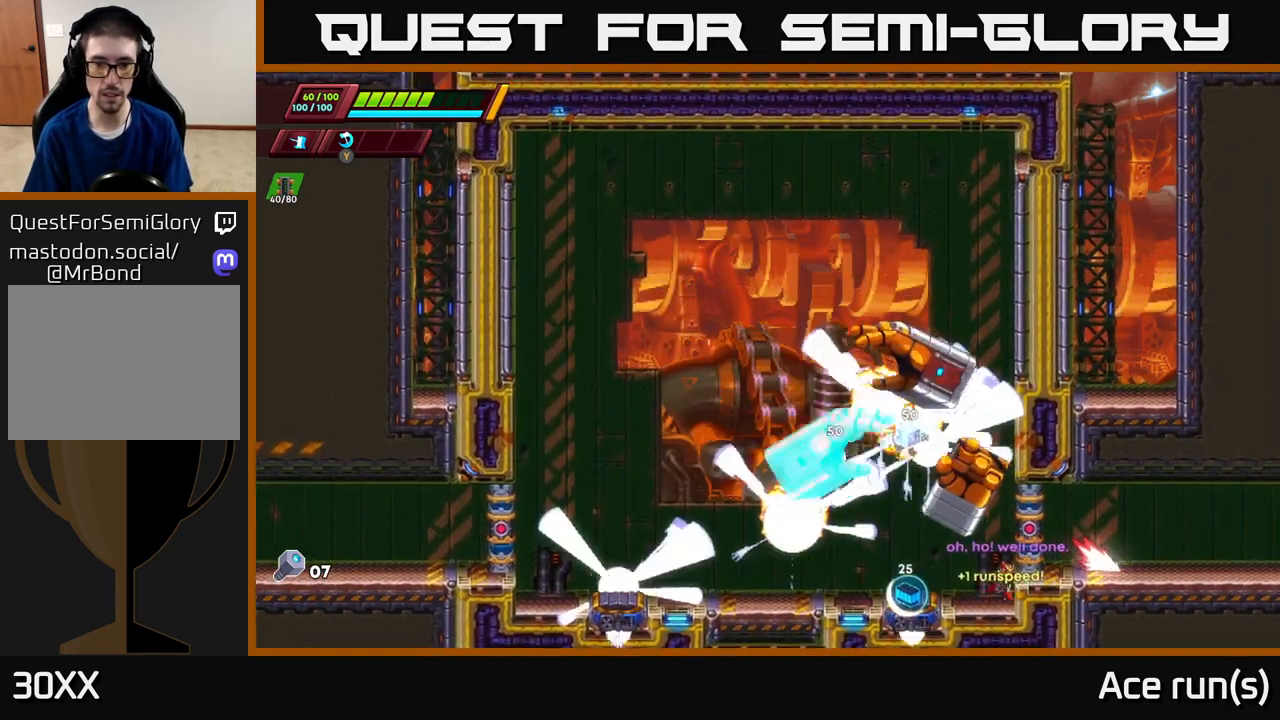
{"buttons": [], "left_stick": "center", "right_stick": "center", "events": [[167, "left_stick", "down"], [450, "left_stick", "center"]]}
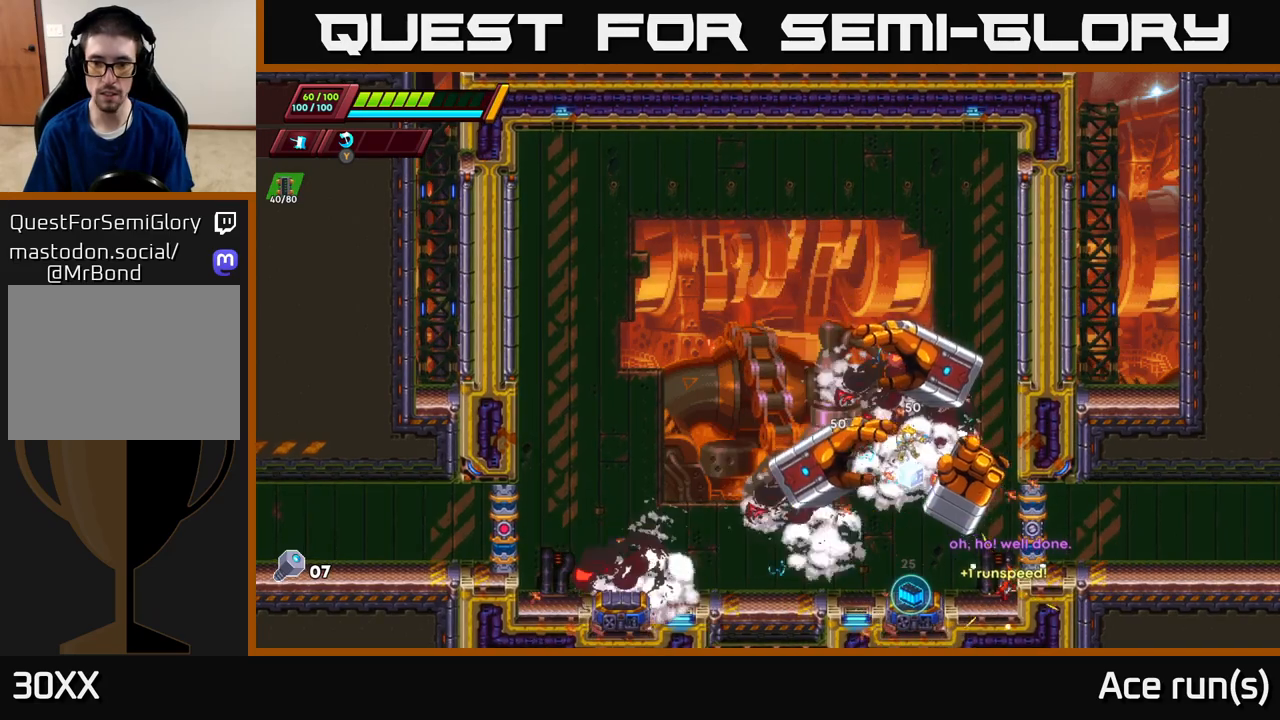
{"buttons": [], "left_stick": "left", "right_stick": "center", "events": [[200, "left_stick", "left"], [233, "A", "down"], [233, "R2", "down"], [467, "R2", "up"], [483, "A", "up"]]}
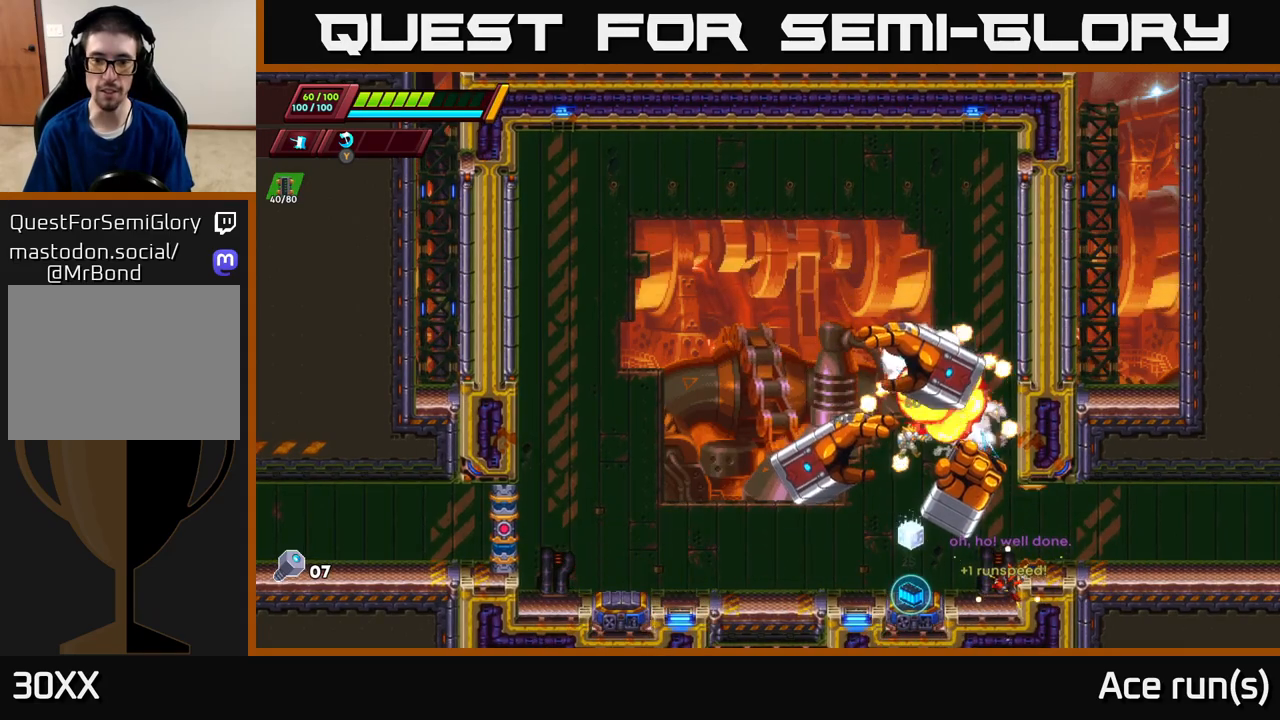
{"buttons": [], "left_stick": "center", "right_stick": "center", "events": [[317, "left_stick", "center"]]}
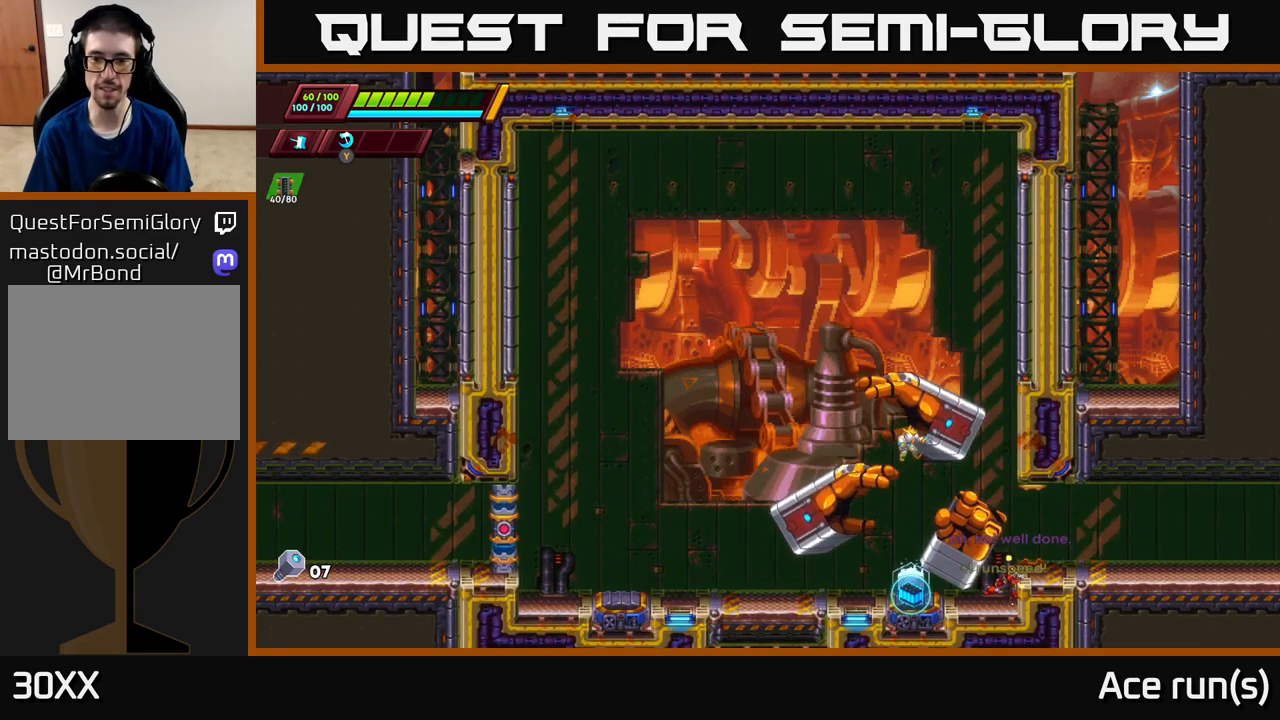
{"buttons": [], "left_stick": "center", "right_stick": "center", "events": []}
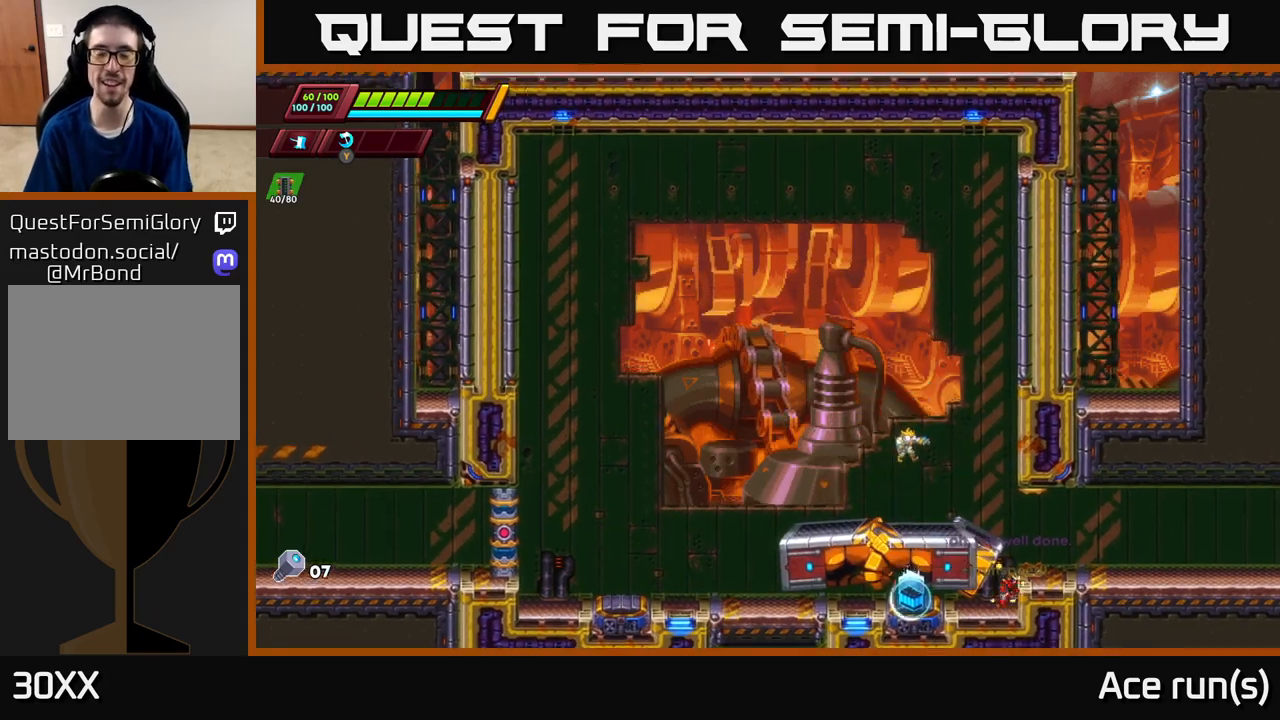
{"buttons": [], "left_stick": "left", "right_stick": "center", "events": [[50, "left_stick", "left"]]}
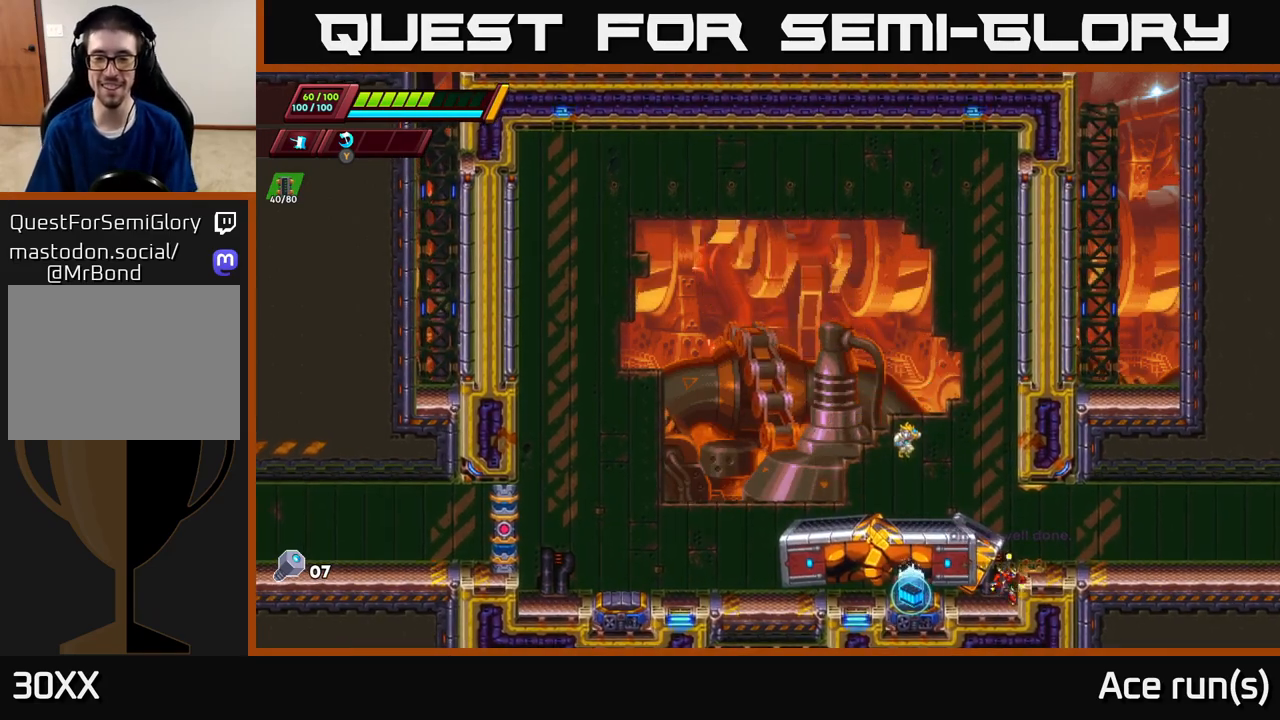
{"buttons": [], "left_stick": "center", "right_stick": "center", "events": [[350, "left_stick", "center"]]}
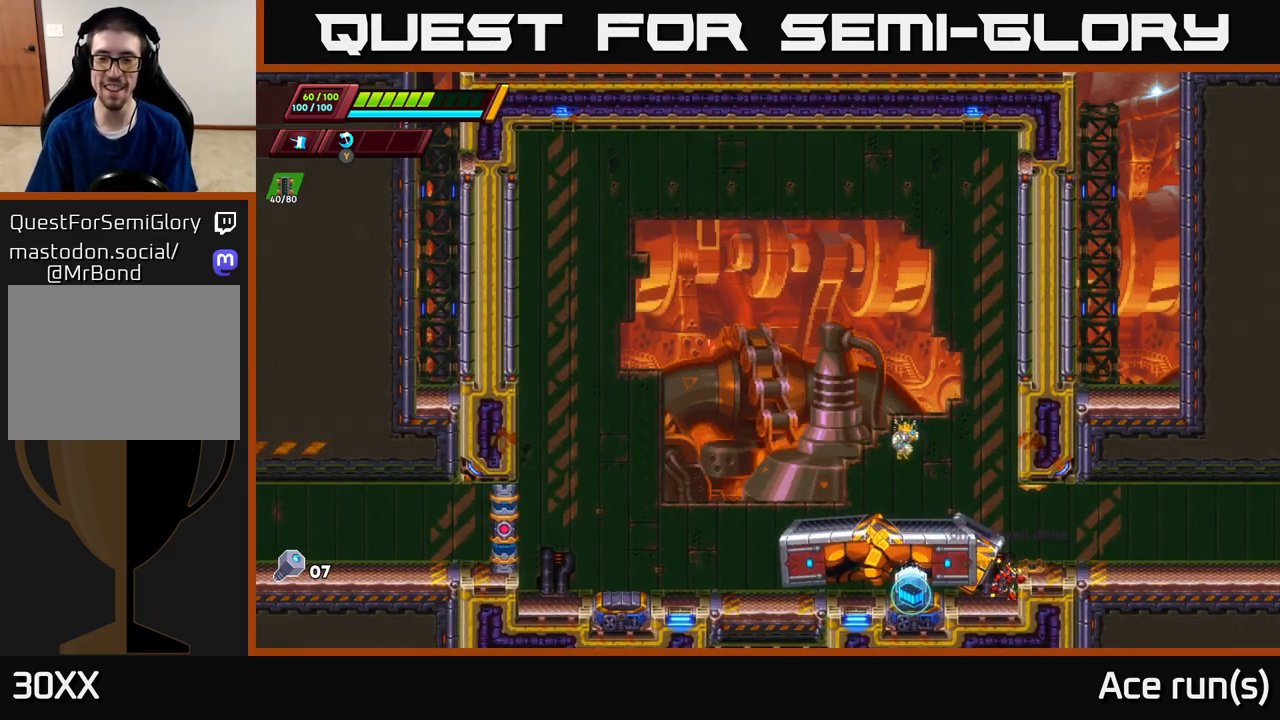
{"buttons": [], "left_stick": "left", "right_stick": "center", "events": [[17, "left_stick", "left"]]}
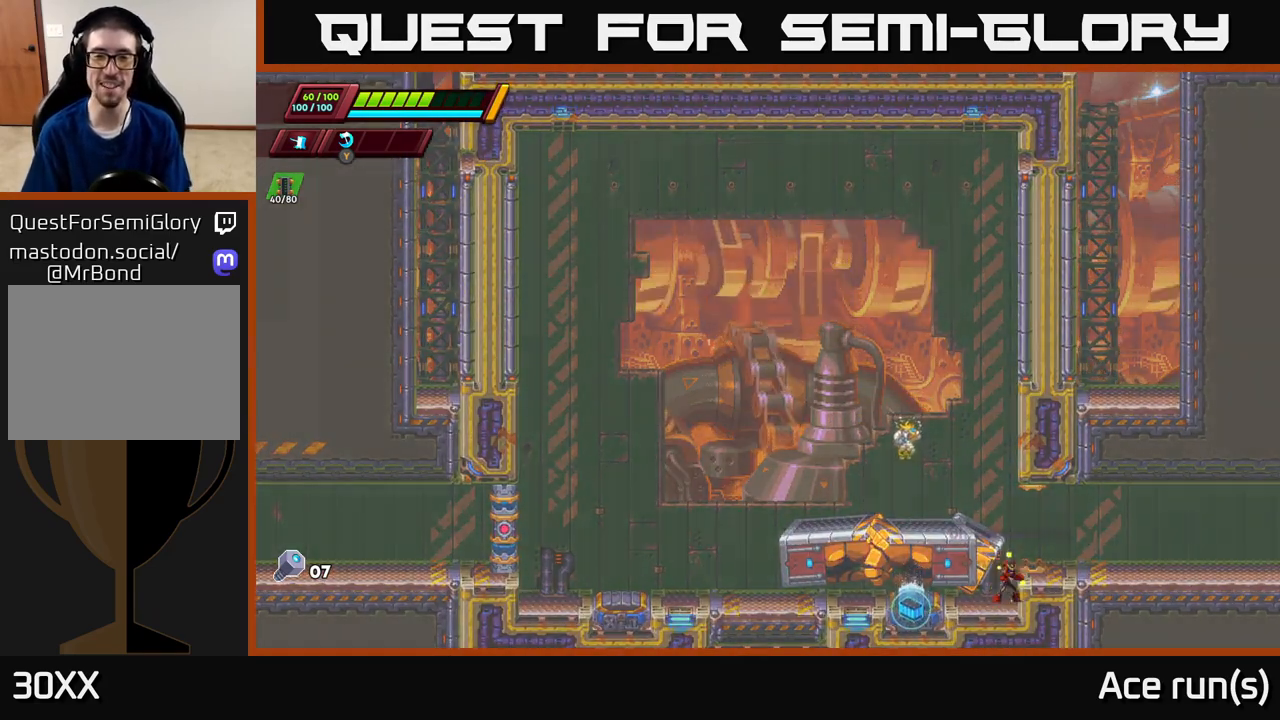
{"buttons": [], "left_stick": "left", "right_stick": "center", "events": [[183, "R2", "down"], [450, "R2", "up"]]}
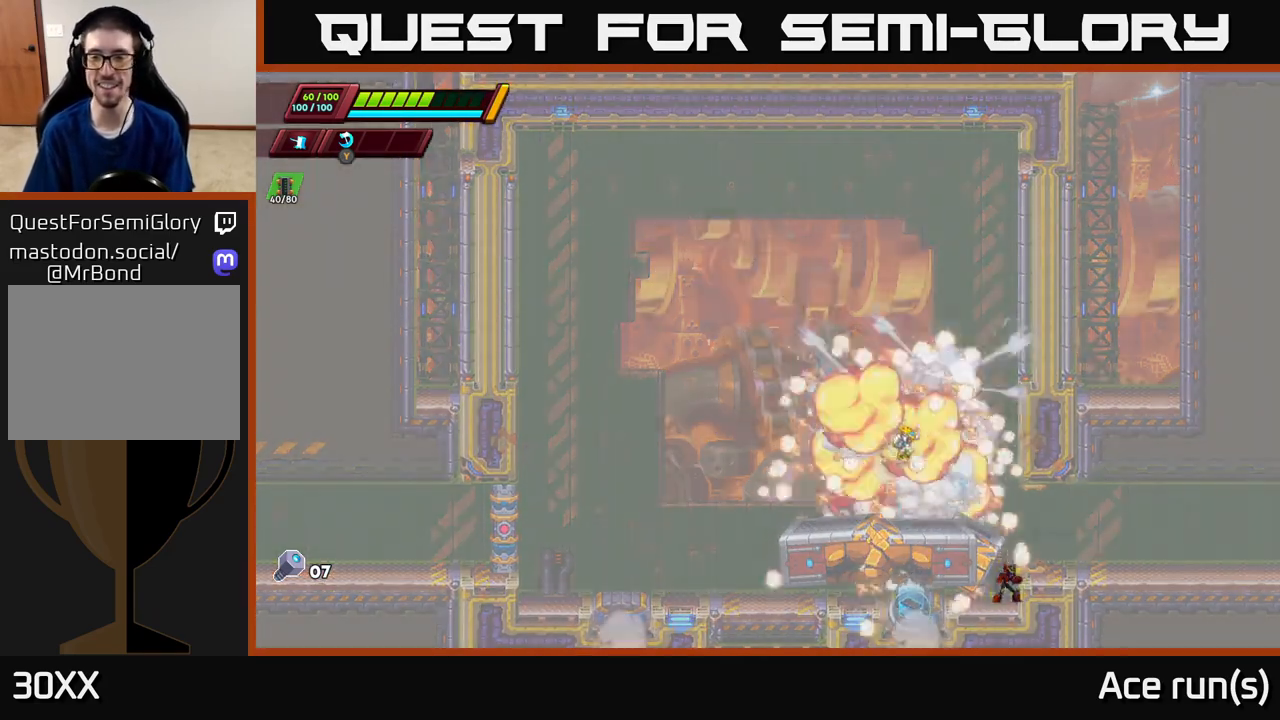
{"buttons": ["R2"], "left_stick": "left", "right_stick": "center", "events": [[117, "R2", "down"], [150, "left_stick", "center"], [383, "R2", "up"], [450, "left_stick", "left"], [500, "R2", "down"]]}
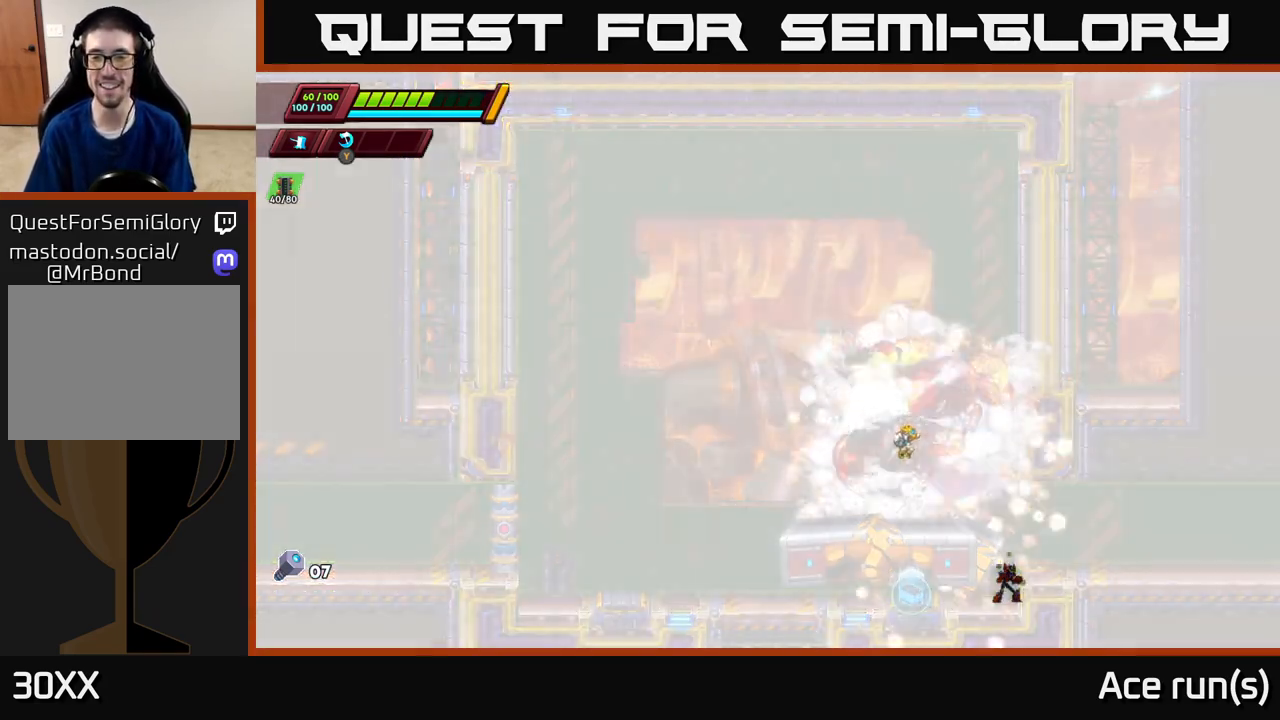
{"buttons": [], "left_stick": "left", "right_stick": "center", "events": [[200, "R2", "up"], [300, "R2", "down"], [467, "R2", "up"]]}